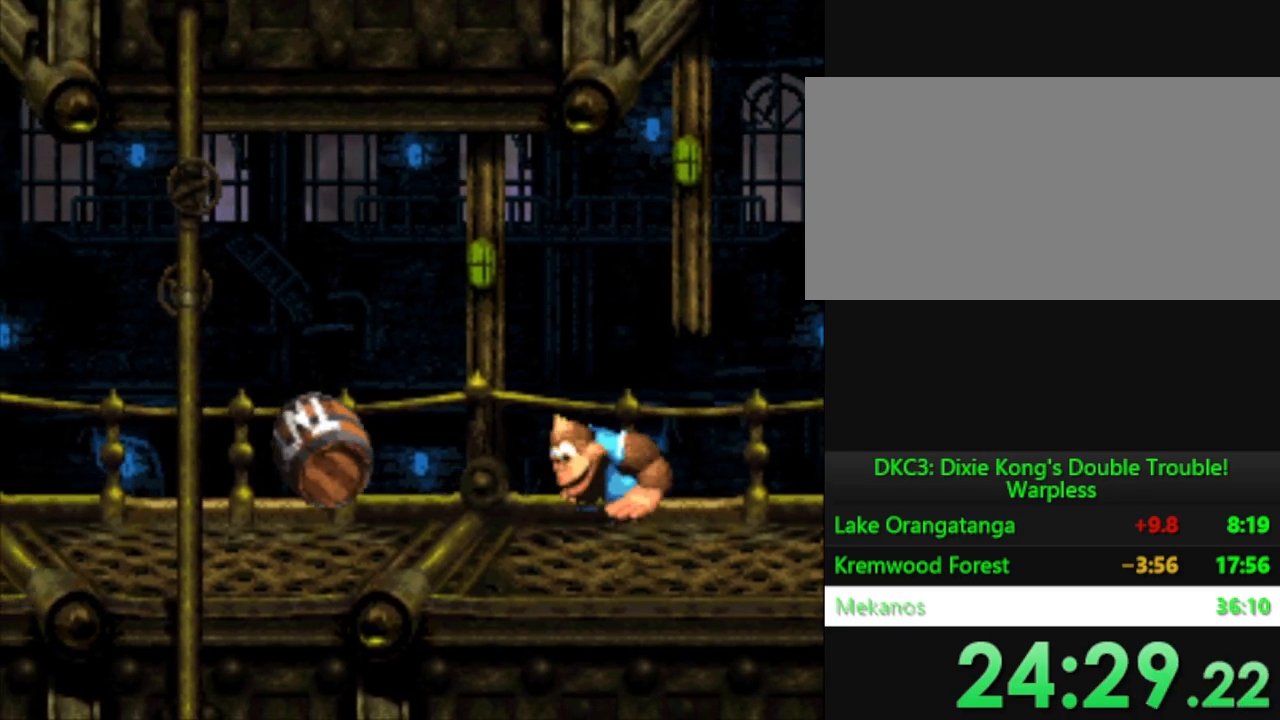
Gameplay with a controller (Nintendo layout); each line is a JSON object with the inputs held at the frame after it. "events" lists button and stick changes between this image and that frame as [ms after this image, input, new state], when the widget could be followed in between. Not read: L3 R3.
{"buttons": [], "events": [[134, "B", "up"], [434, "DPAD_LEFT", "up"]]}
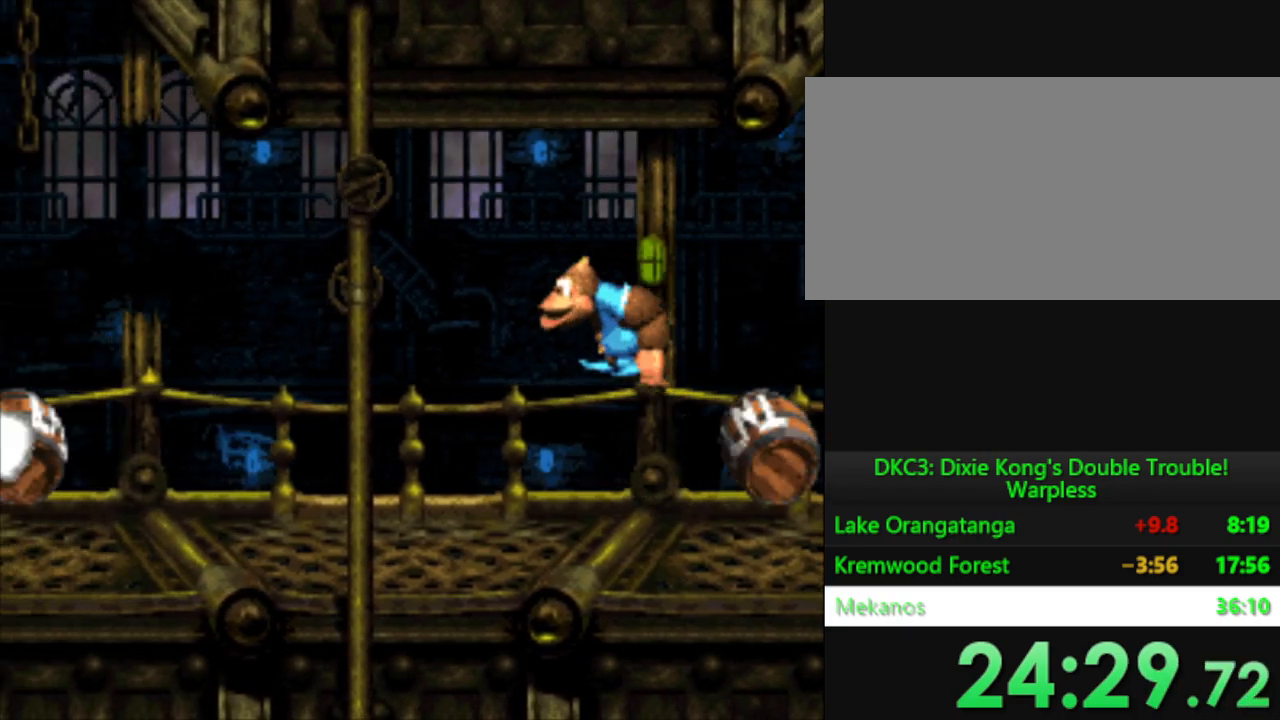
{"buttons": ["B", "DPAD_LEFT"], "events": [[50, "DPAD_LEFT", "down"], [267, "B", "down"]]}
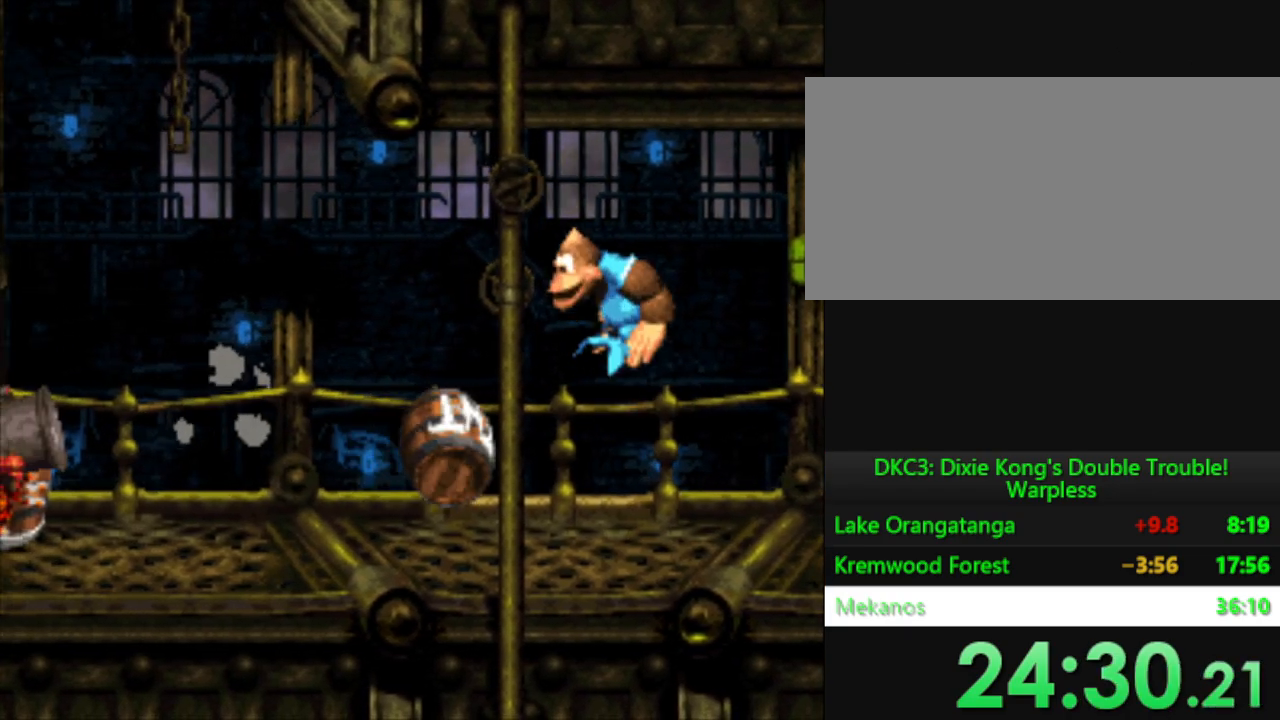
{"buttons": ["DPAD_LEFT"], "events": [[34, "B", "up"], [267, "DPAD_LEFT", "up"], [384, "DPAD_LEFT", "down"]]}
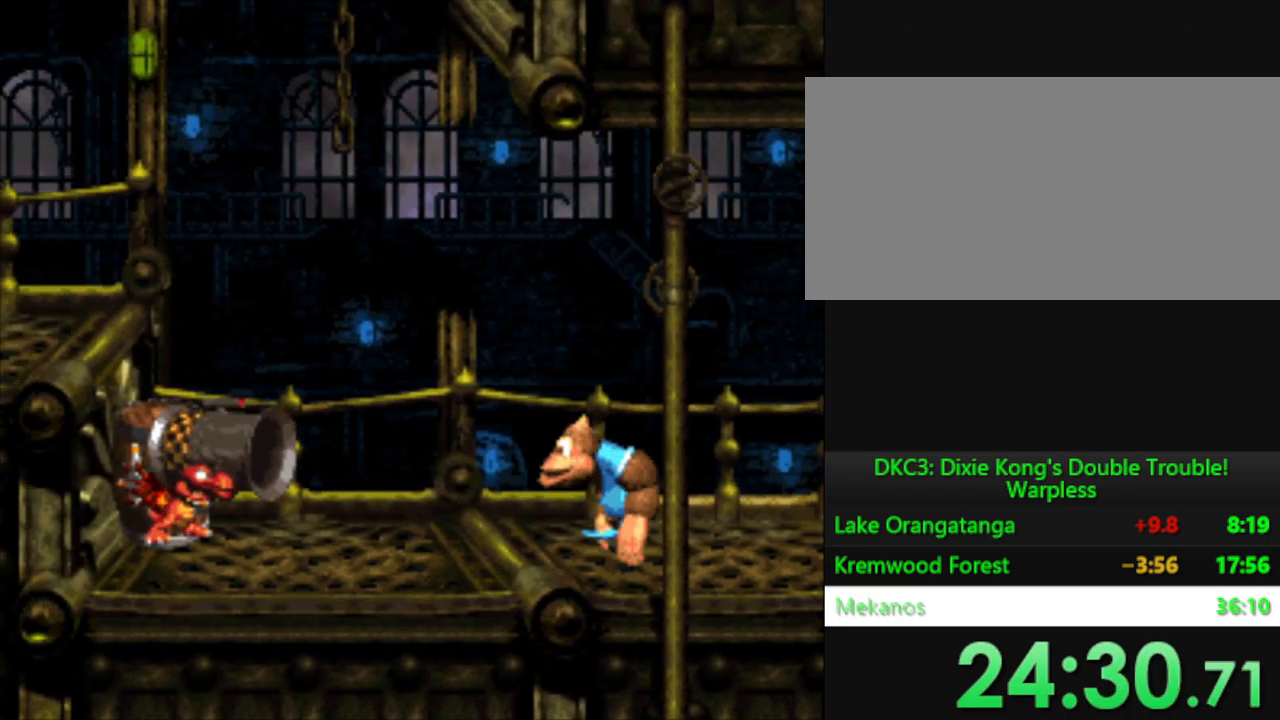
{"buttons": ["B", "DPAD_LEFT"], "events": [[217, "B", "down"]]}
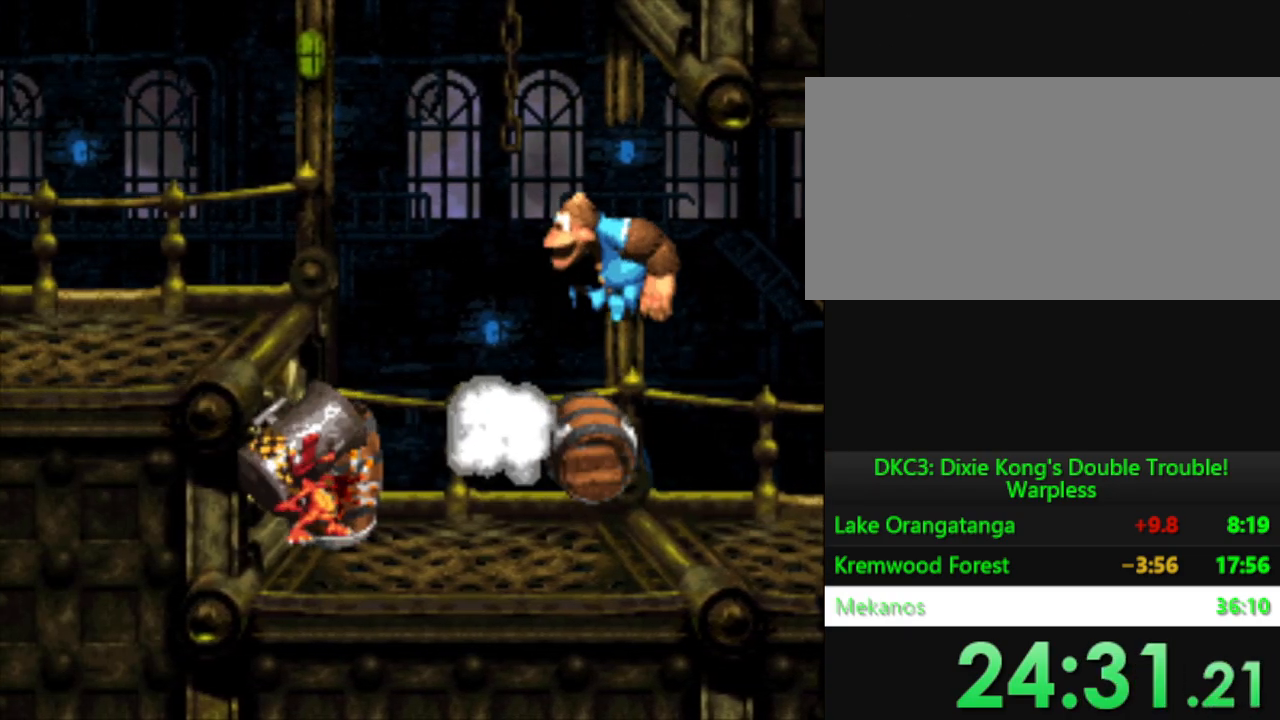
{"buttons": ["DPAD_LEFT"], "events": [[167, "B", "up"], [184, "DPAD_LEFT", "up"], [501, "DPAD_LEFT", "down"]]}
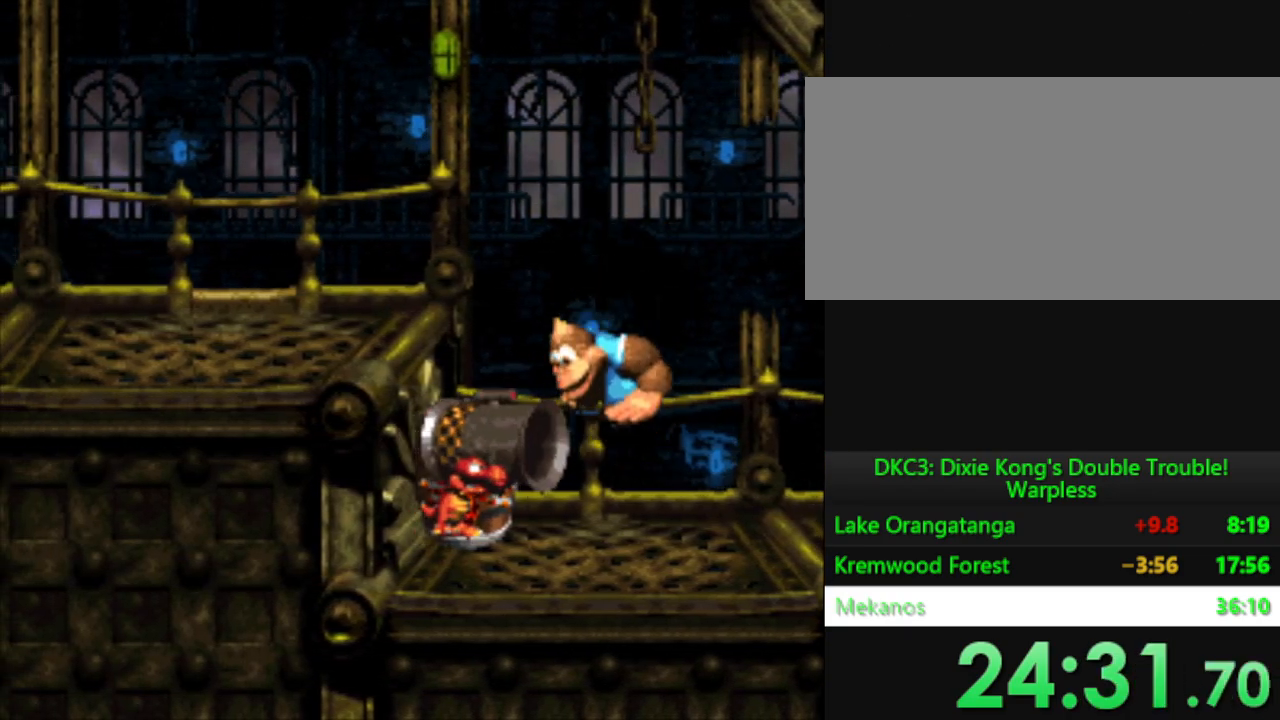
{"buttons": ["DPAD_LEFT"], "events": [[33, "B", "down"], [467, "B", "up"]]}
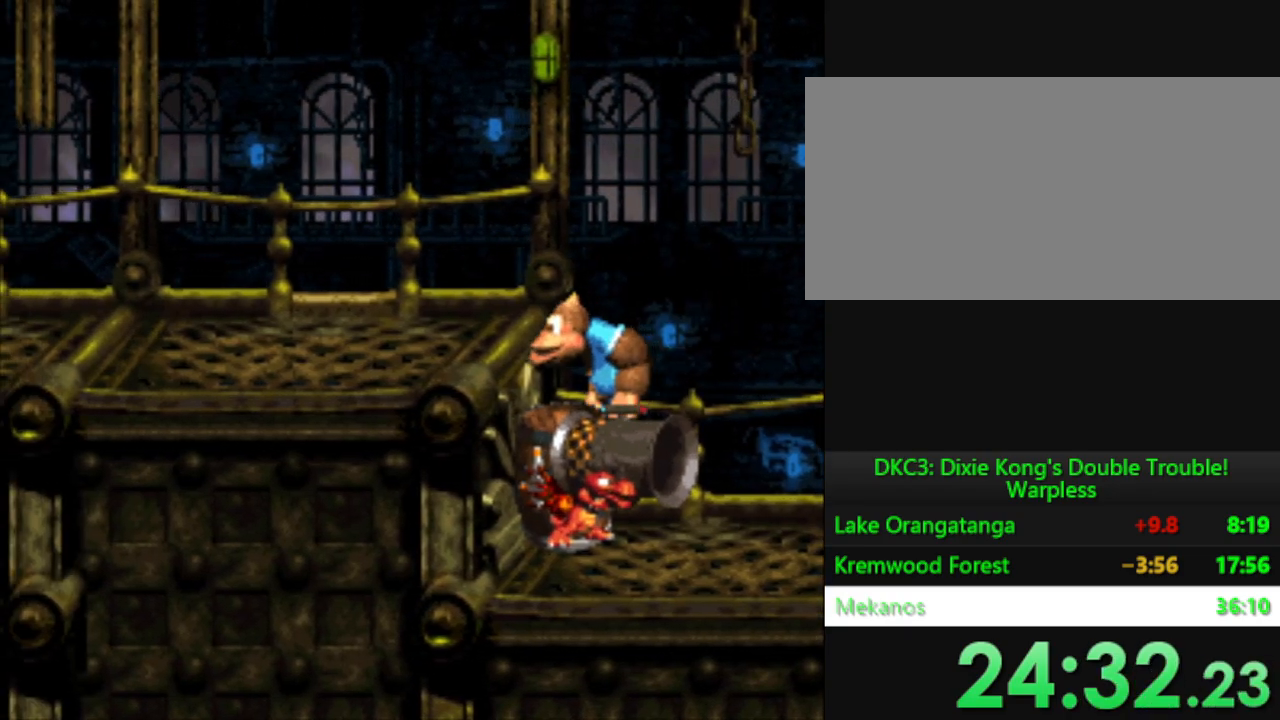
{"buttons": [], "events": [[67, "B", "down"], [334, "B", "up"], [468, "DPAD_LEFT", "up"]]}
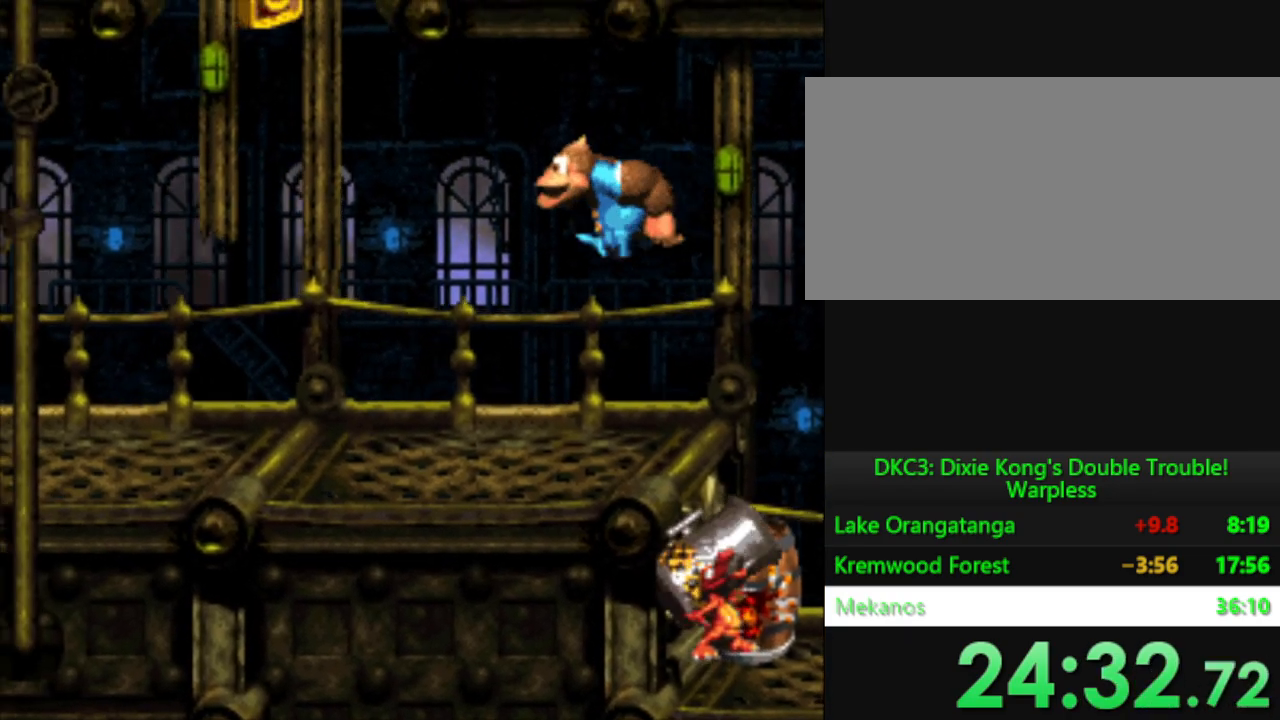
{"buttons": ["Y"], "events": [[200, "Y", "down"]]}
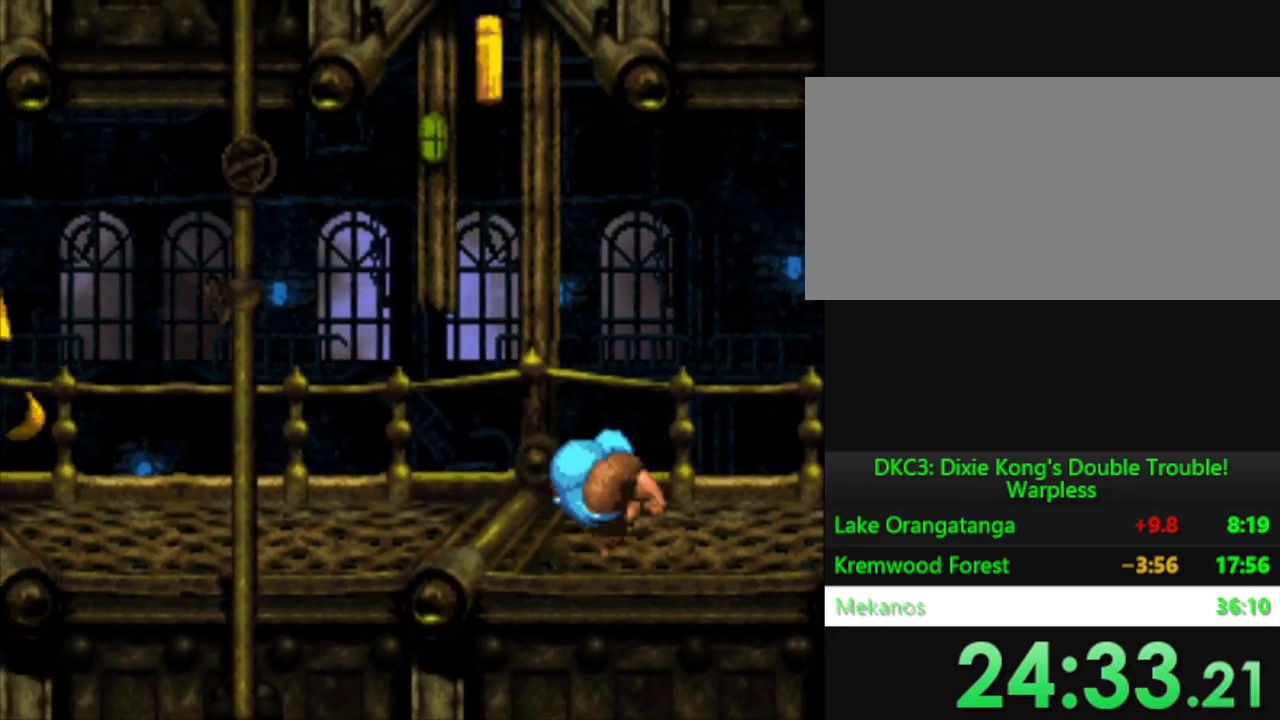
{"buttons": ["Y", "DPAD_LEFT"], "events": [[401, "DPAD_LEFT", "down"]]}
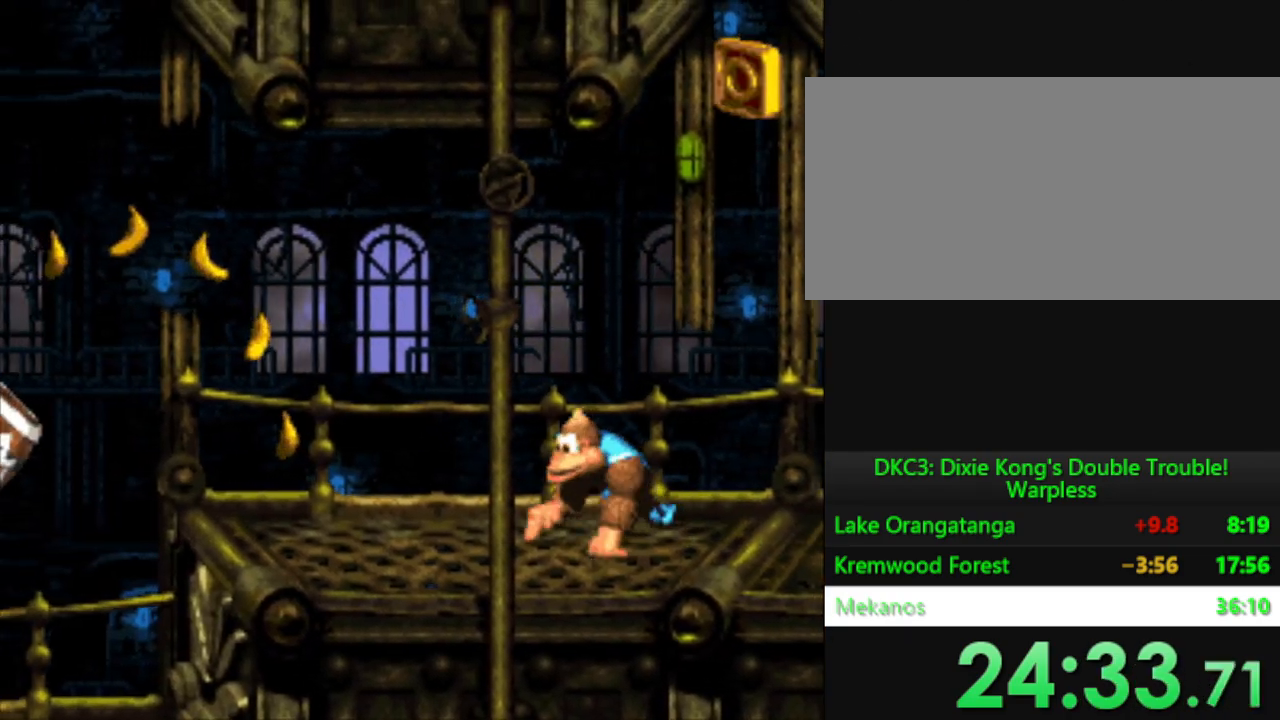
{"buttons": ["Y", "DPAD_LEFT"], "events": []}
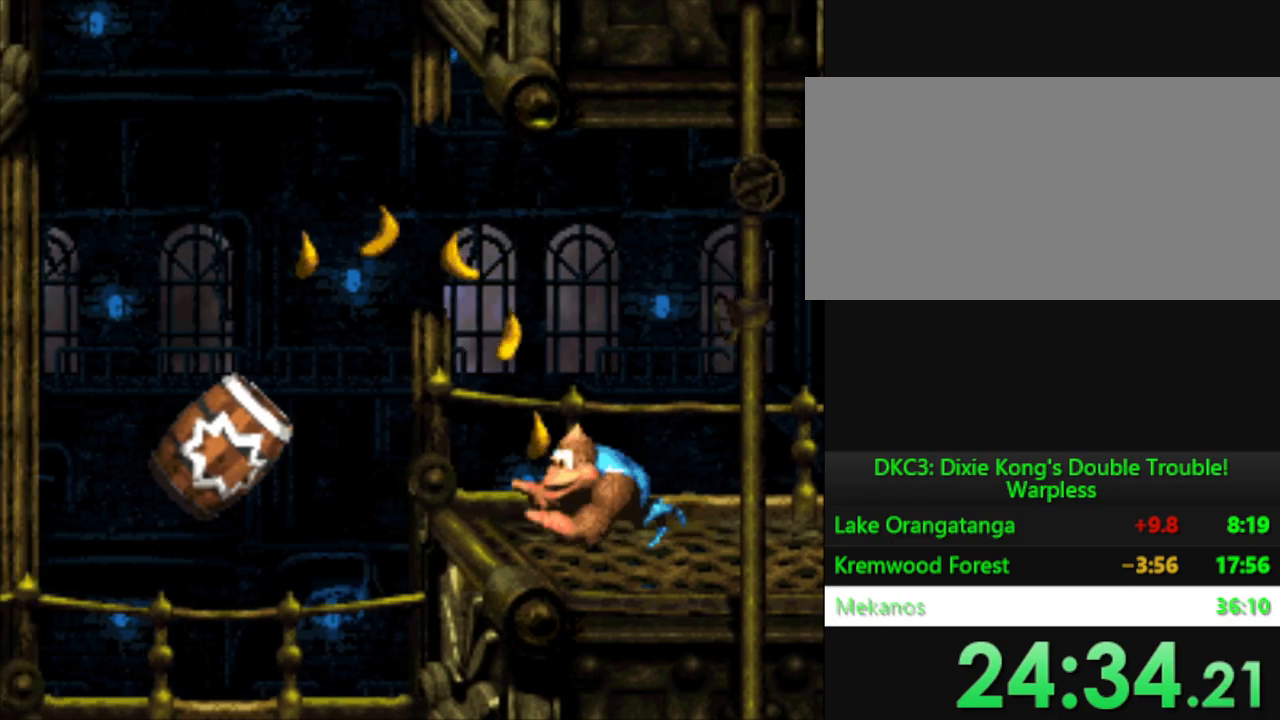
{"buttons": ["Y"], "events": [[84, "B", "down"], [267, "B", "up"], [434, "DPAD_LEFT", "up"]]}
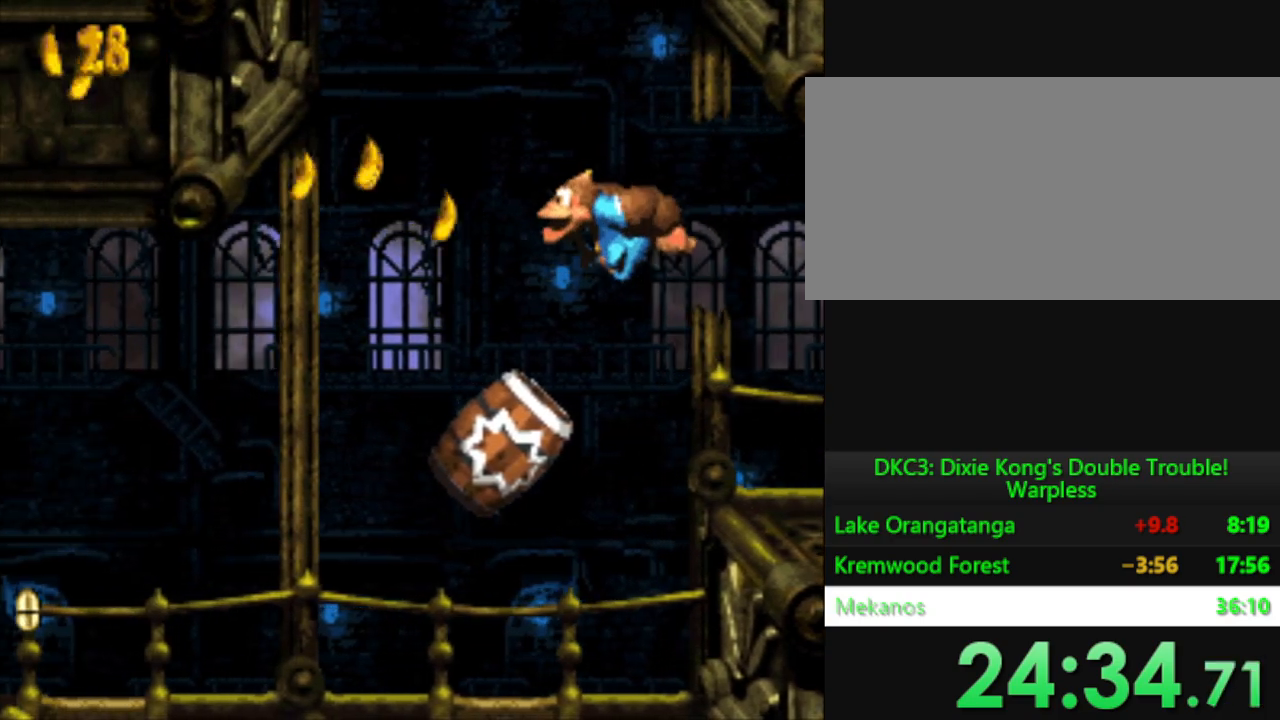
{"buttons": ["Y"], "events": [[33, "DPAD_LEFT", "down"], [133, "DPAD_LEFT", "up"]]}
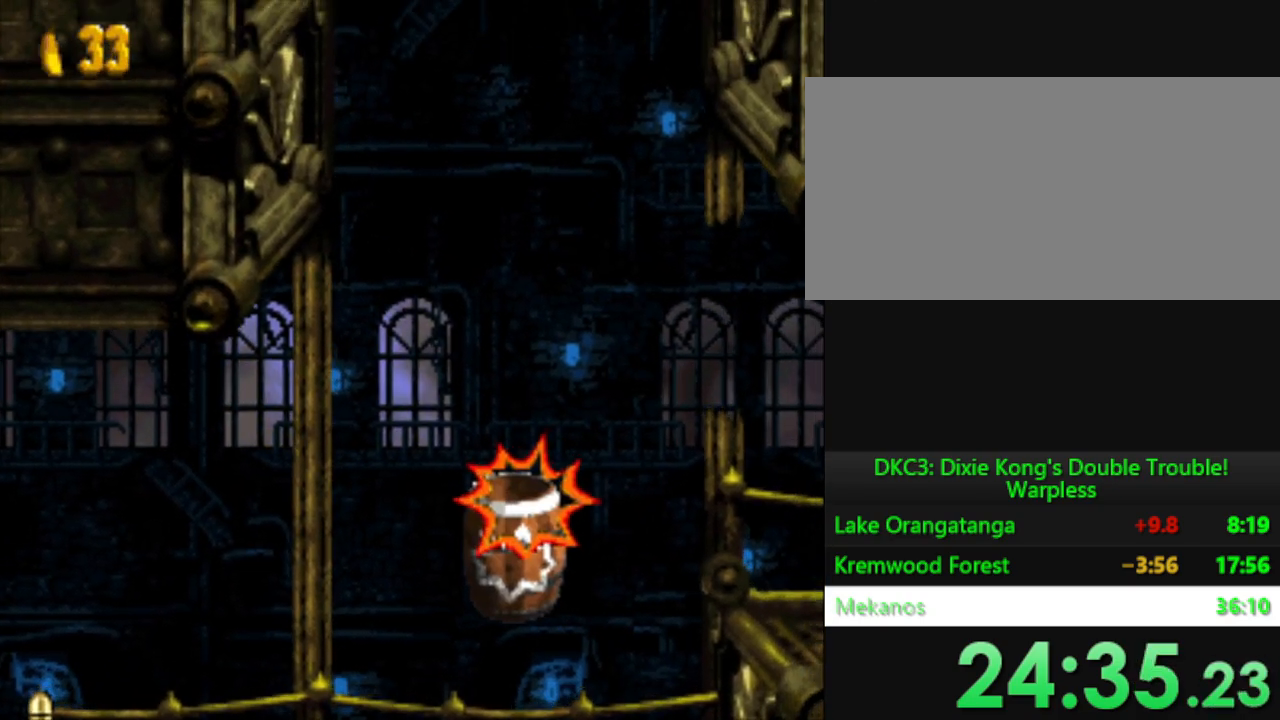
{"buttons": ["Y", "DPAD_LEFT"], "events": [[467, "DPAD_LEFT", "down"]]}
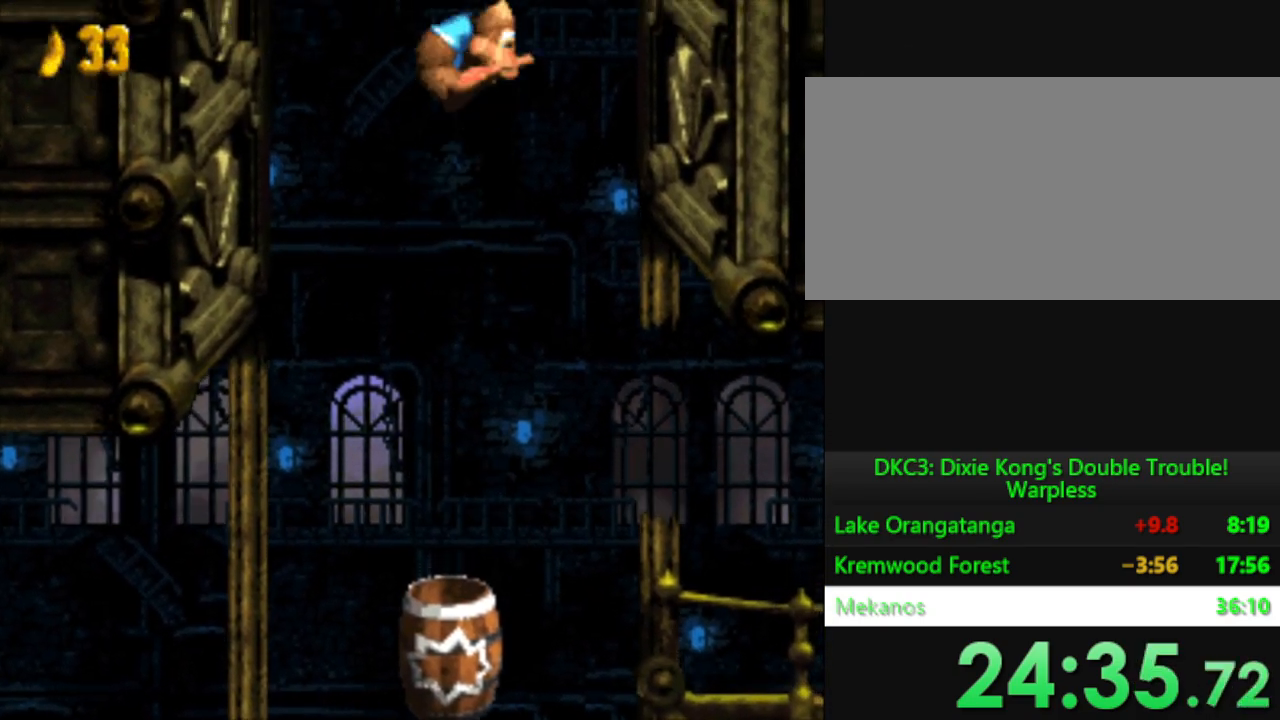
{"buttons": ["Y", "DPAD_LEFT"], "events": [[83, "DPAD_LEFT", "up"], [183, "DPAD_LEFT", "down"]]}
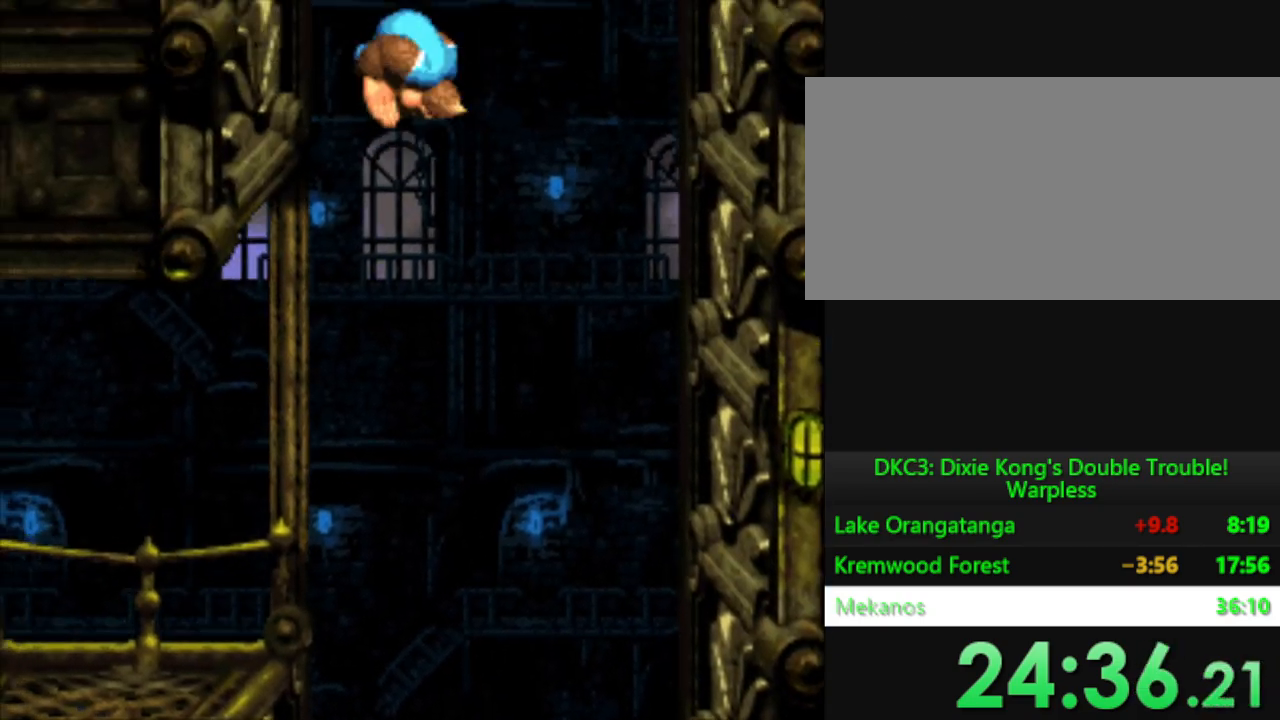
{"buttons": ["Y", "DPAD_LEFT"], "events": []}
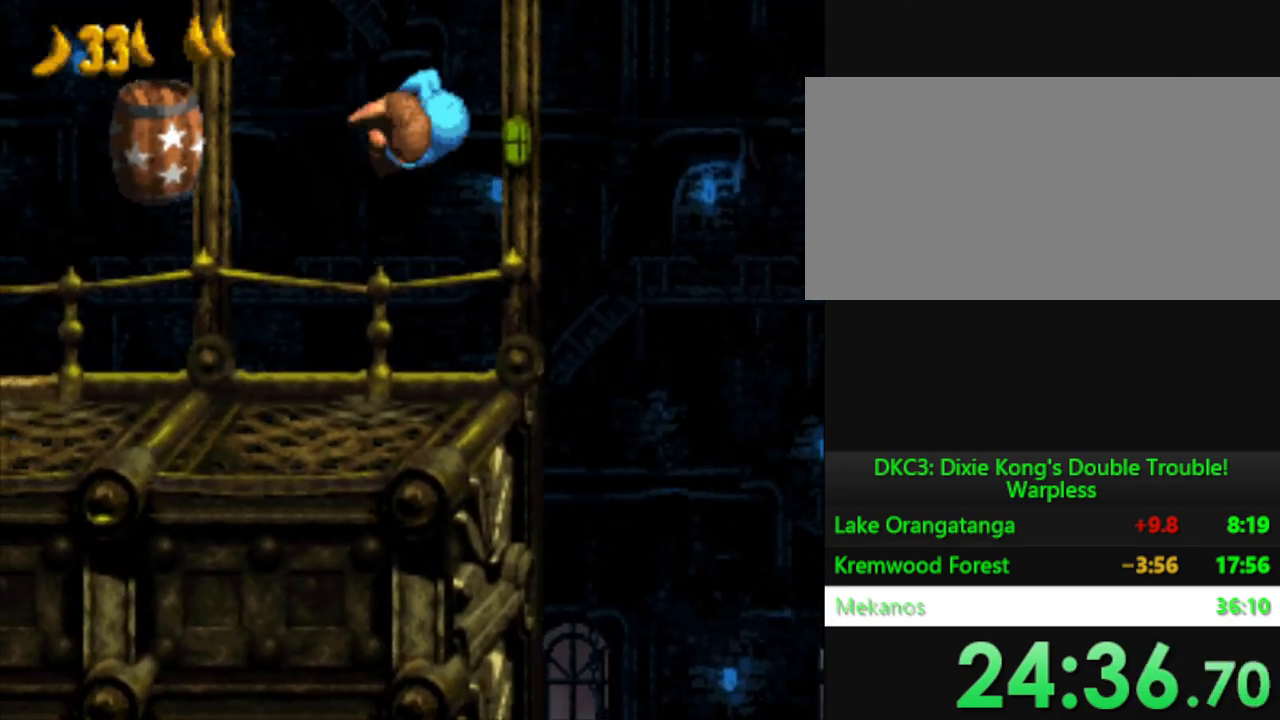
{"buttons": ["Y"], "events": [[217, "DPAD_LEFT", "up"]]}
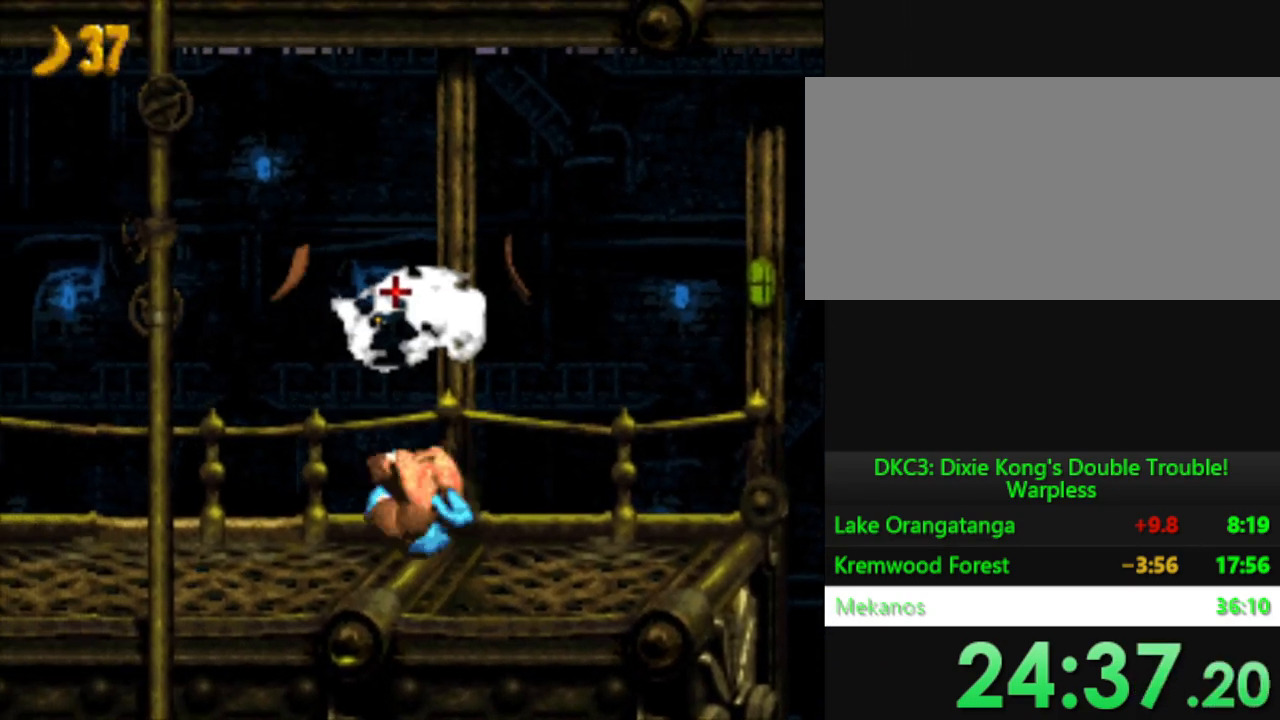
{"buttons": ["Y"], "events": [[84, "B", "down"], [100, "DPAD_RIGHT", "down"], [217, "B", "up"], [301, "DPAD_RIGHT", "up"]]}
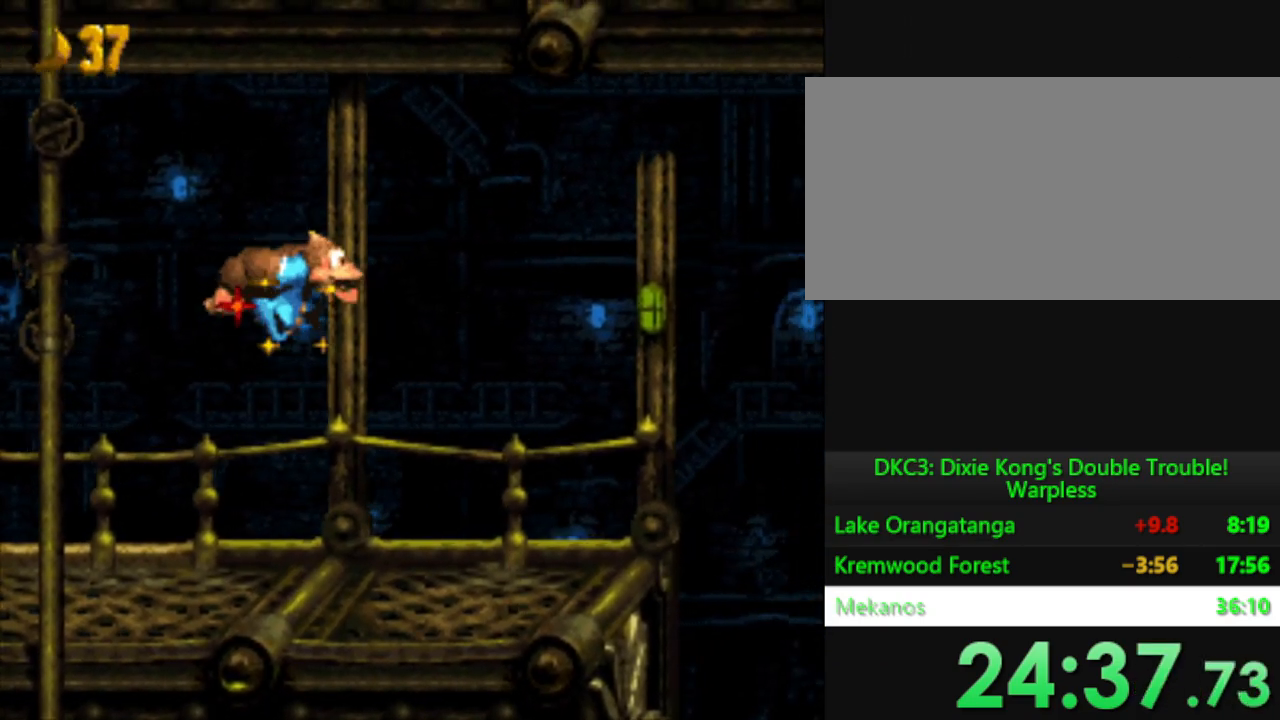
{"buttons": ["Y", "DPAD_LEFT"], "events": [[384, "DPAD_LEFT", "down"]]}
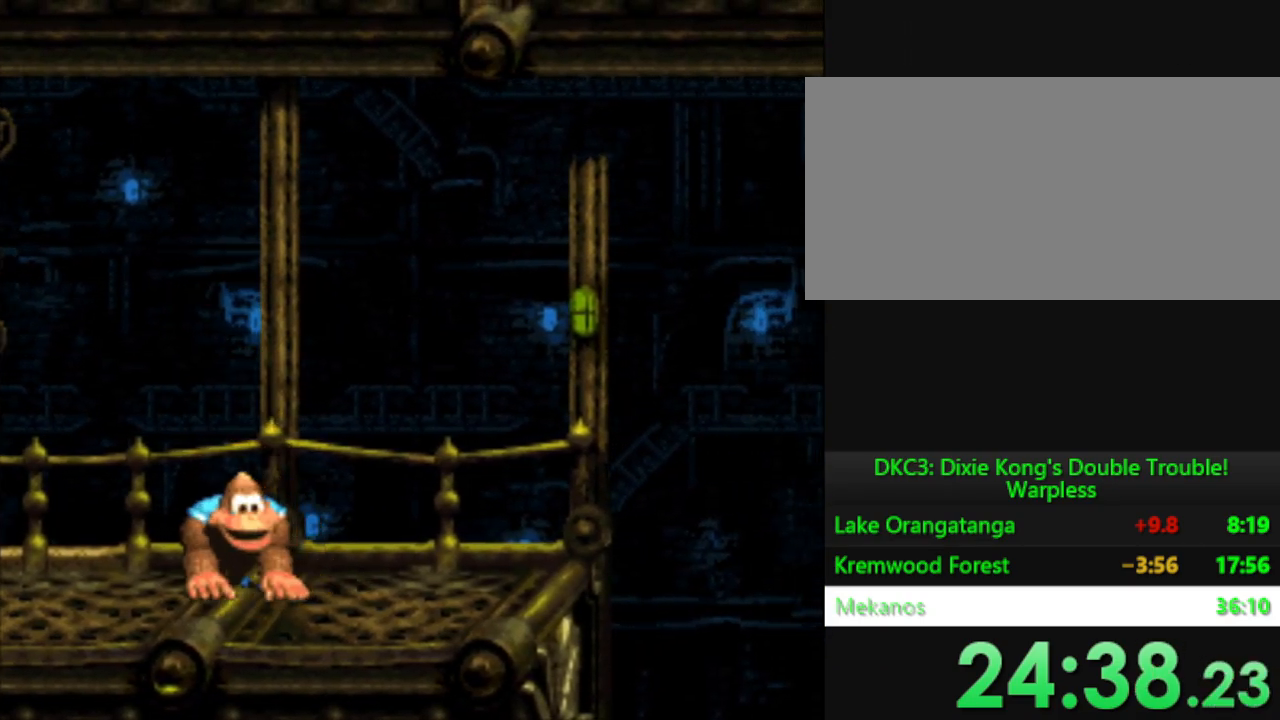
{"buttons": ["Y", "DPAD_RIGHT"], "events": [[367, "DPAD_LEFT", "up"], [468, "DPAD_RIGHT", "down"]]}
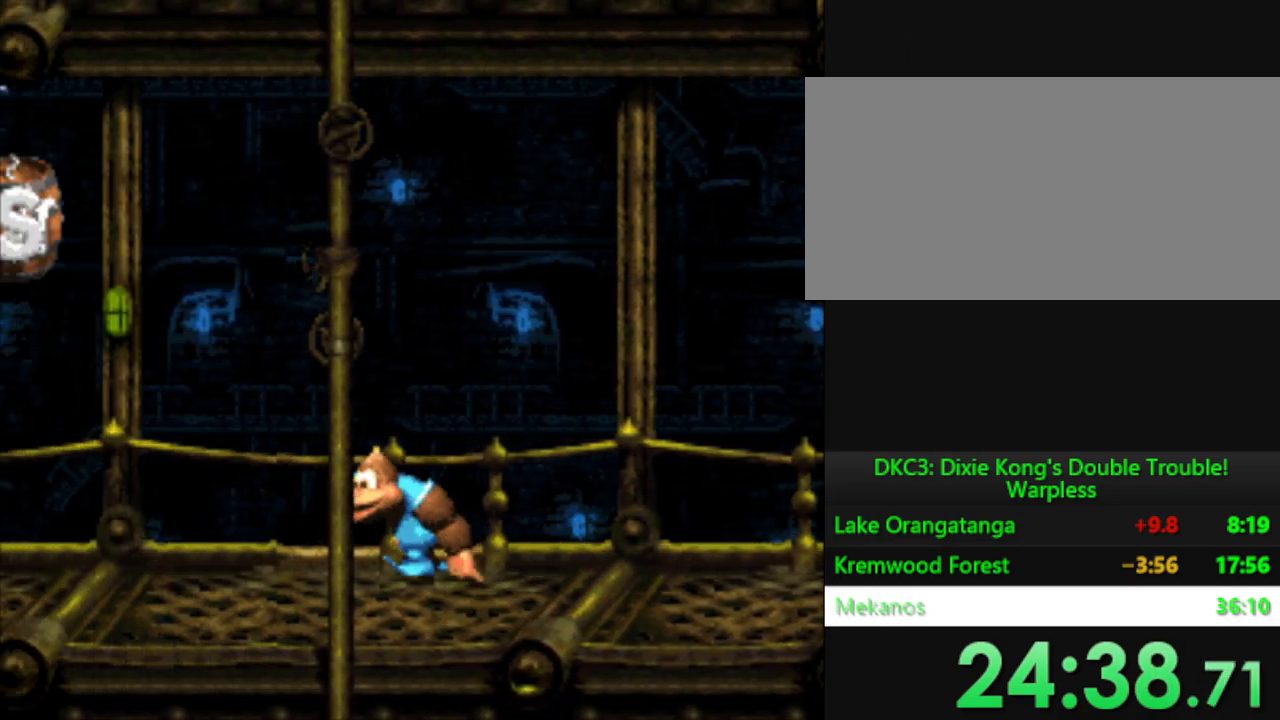
{"buttons": ["Y", "DPAD_RIGHT"], "events": []}
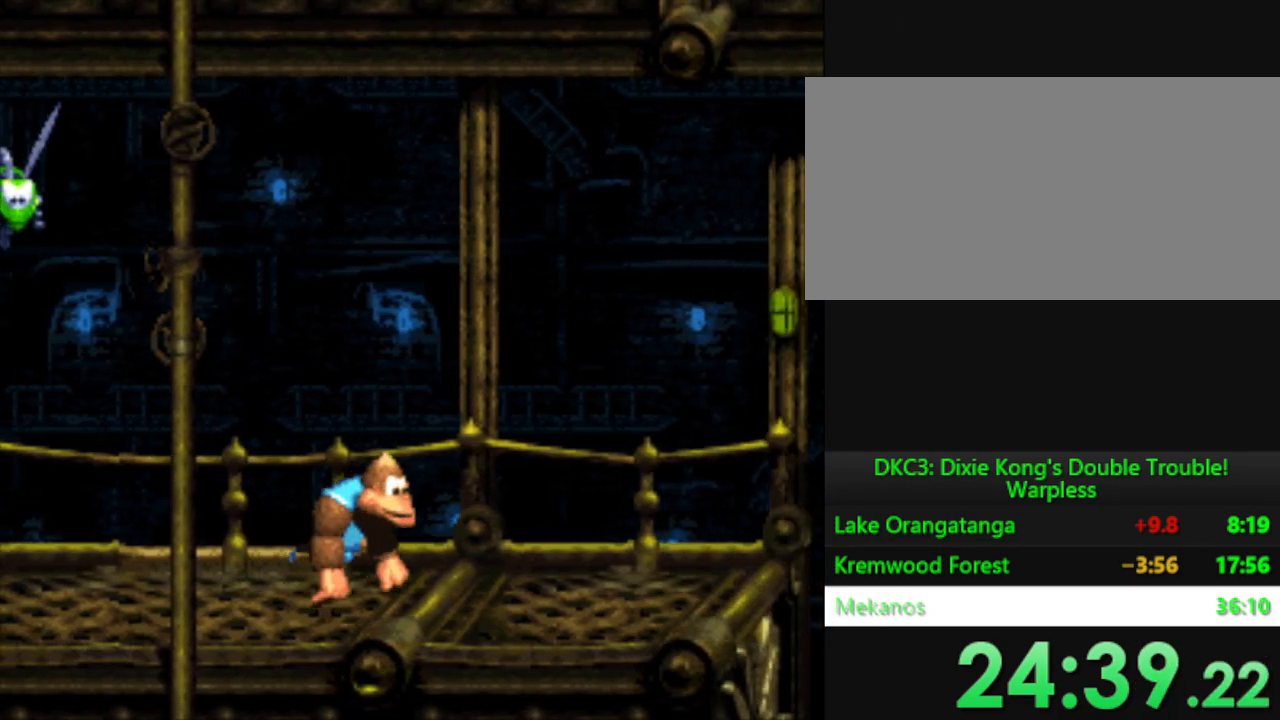
{"buttons": ["Y", "DPAD_RIGHT"], "events": []}
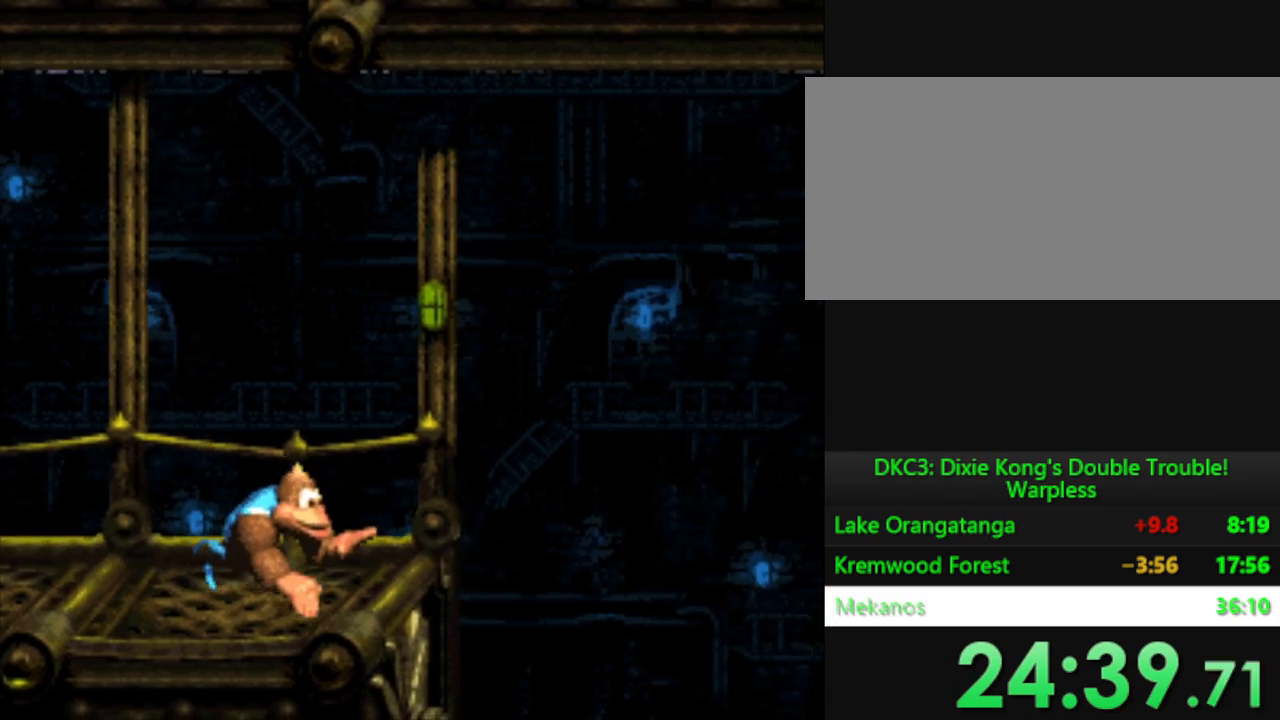
{"buttons": ["Y"], "events": [[417, "DPAD_RIGHT", "up"]]}
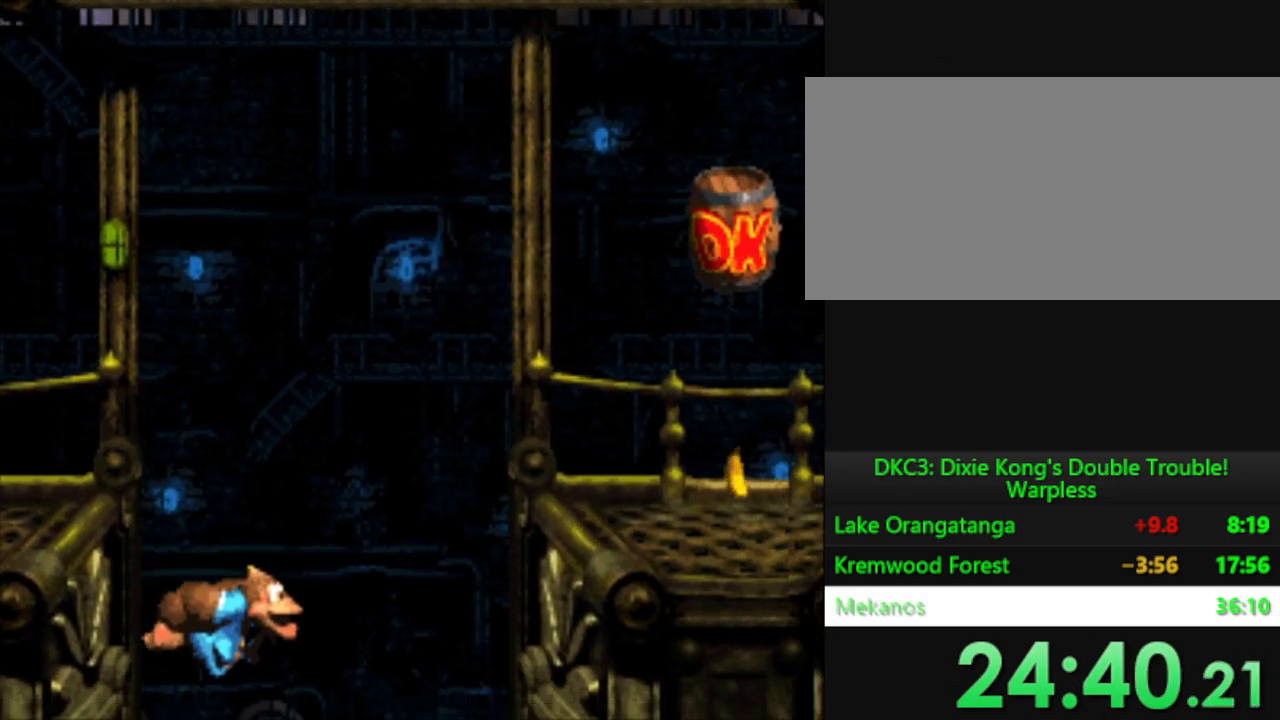
{"buttons": ["Y"], "events": []}
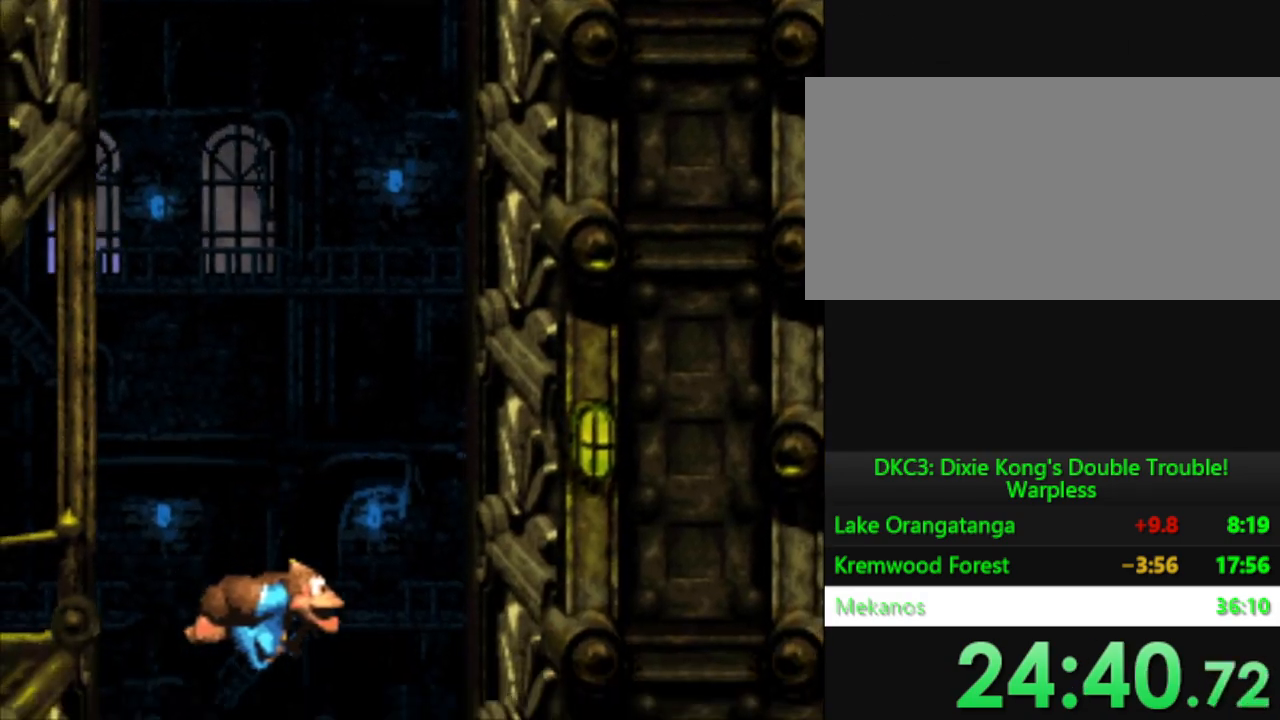
{"buttons": ["Y"], "events": []}
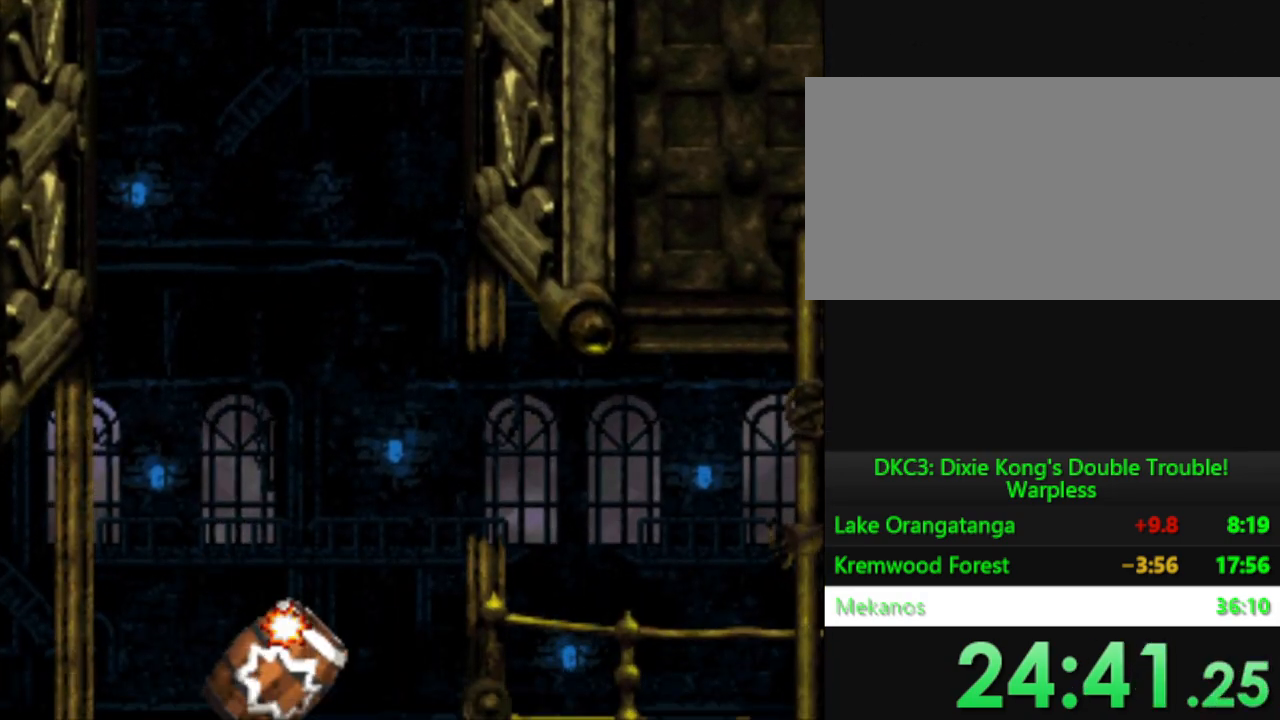
{"buttons": ["Y"], "events": []}
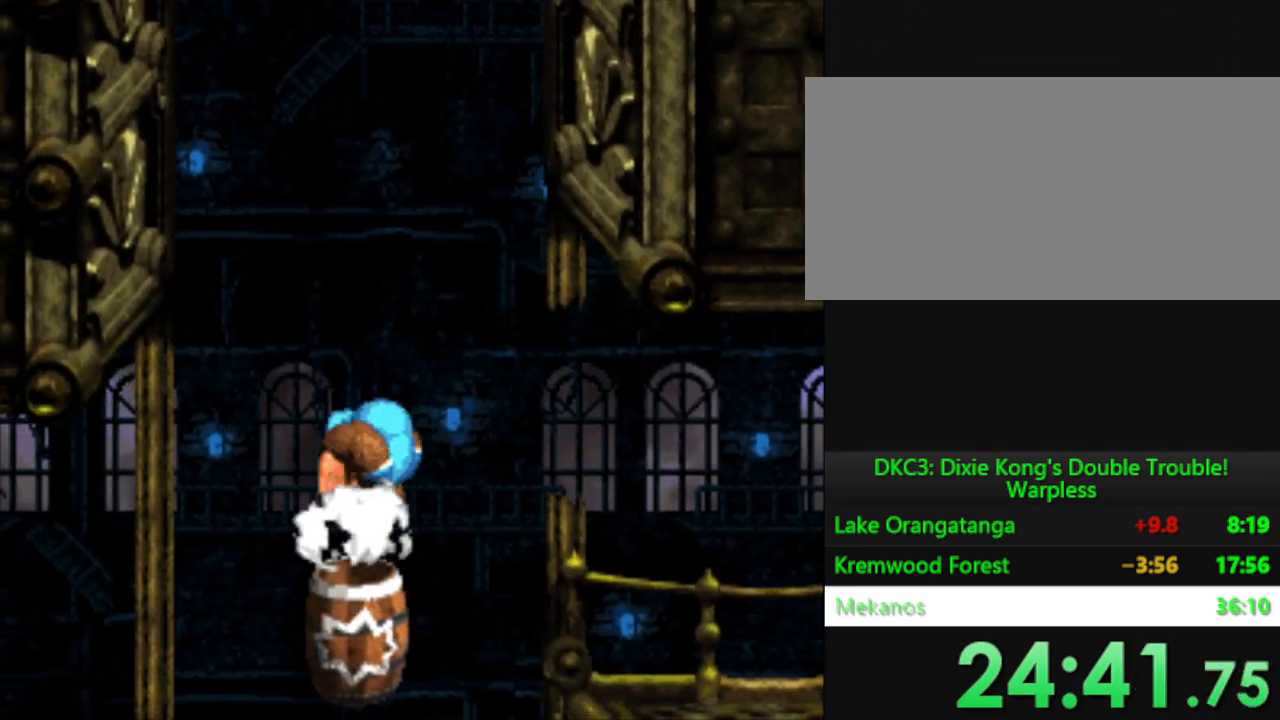
{"buttons": ["Y", "DPAD_RIGHT"], "events": [[67, "DPAD_RIGHT", "down"]]}
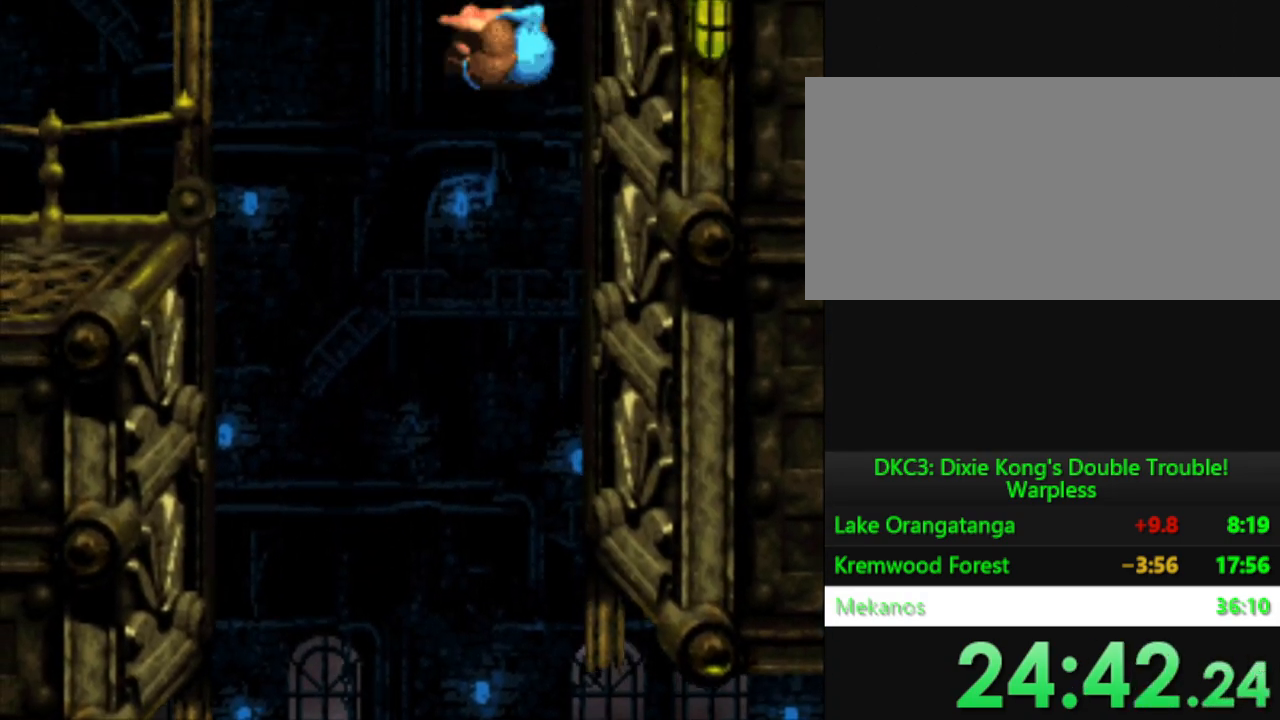
{"buttons": ["Y", "DPAD_RIGHT"], "events": []}
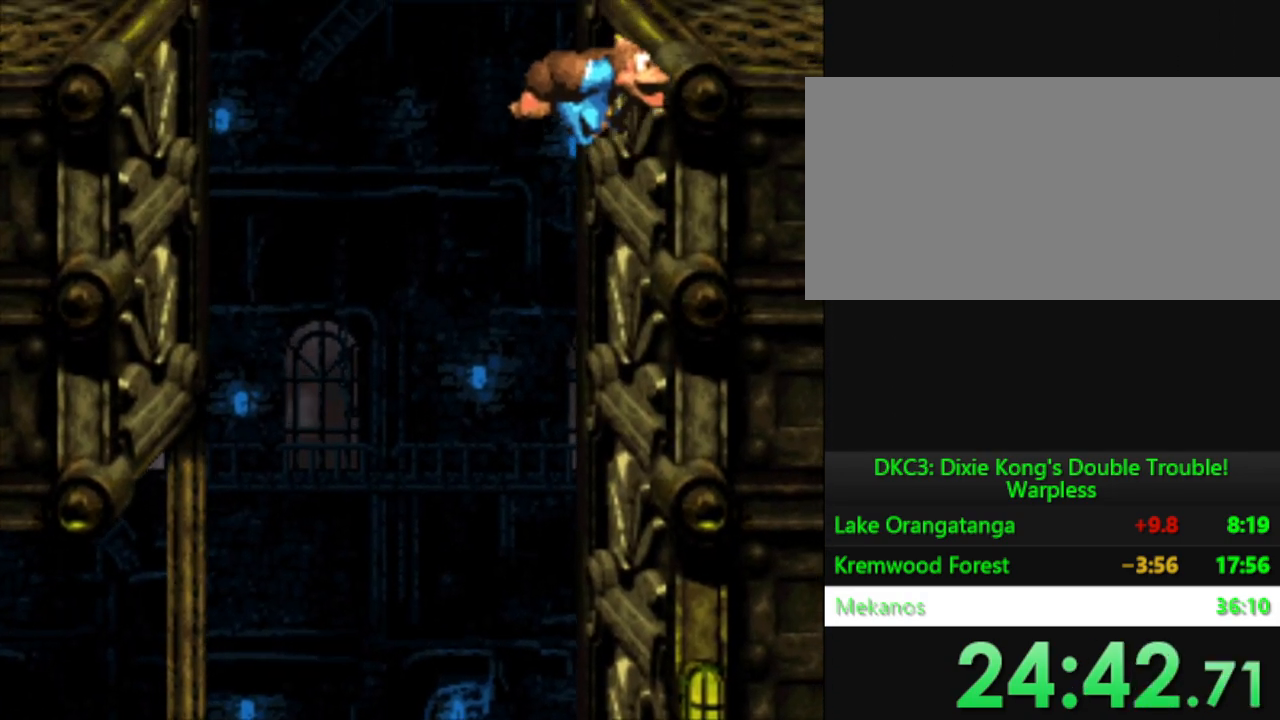
{"buttons": ["Y", "DPAD_LEFT"], "events": [[401, "DPAD_RIGHT", "up"], [467, "DPAD_LEFT", "down"]]}
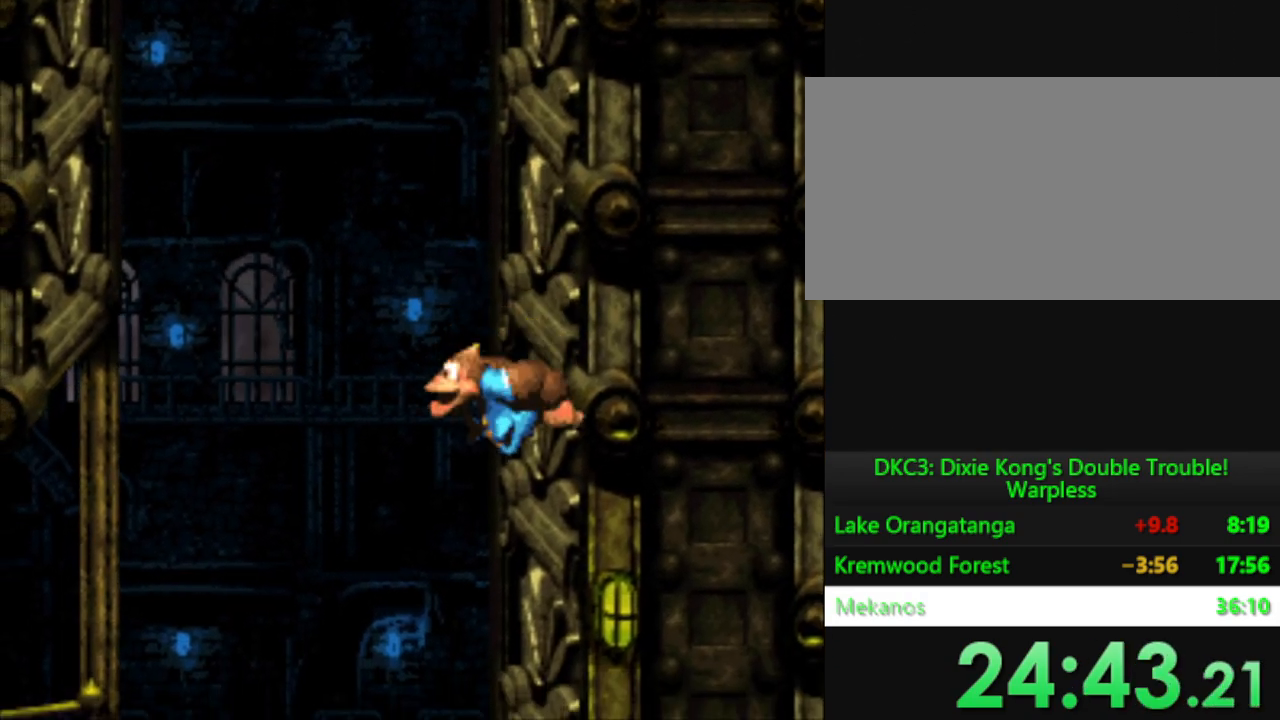
{"buttons": ["Y", "DPAD_RIGHT"], "events": [[350, "DPAD_LEFT", "up"], [450, "DPAD_RIGHT", "down"]]}
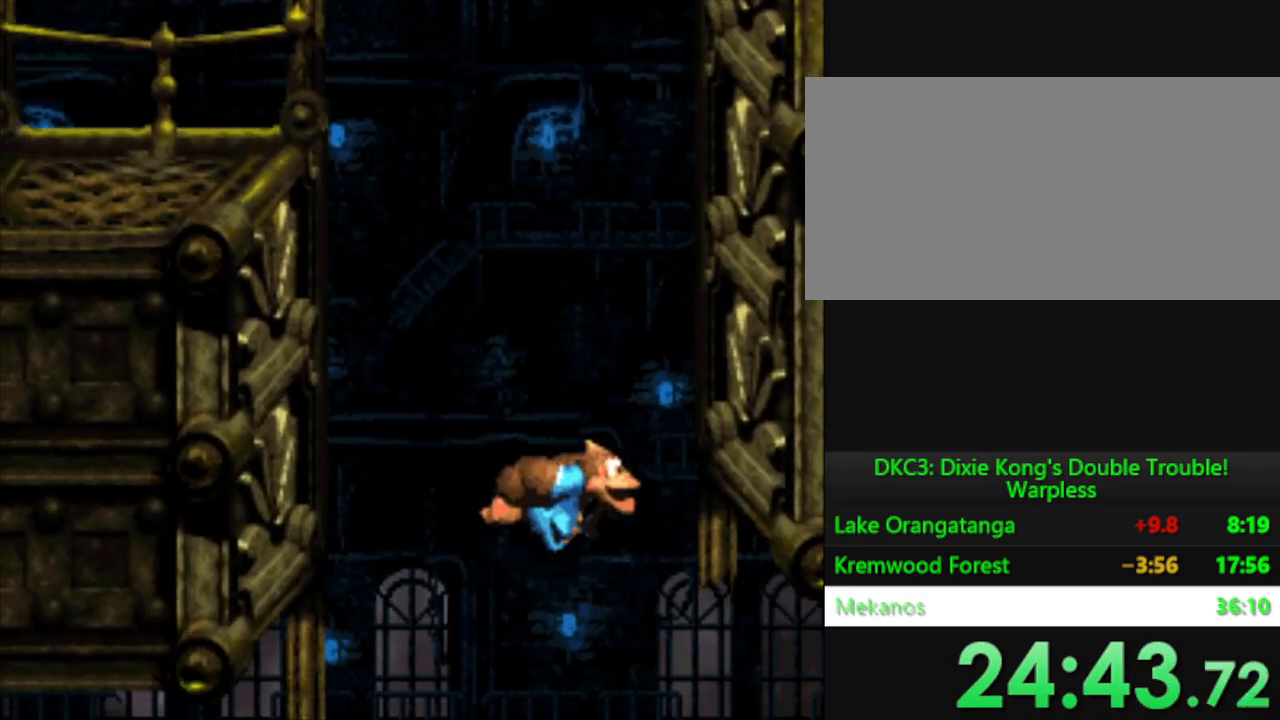
{"buttons": ["Y"], "events": [[50, "DPAD_RIGHT", "up"]]}
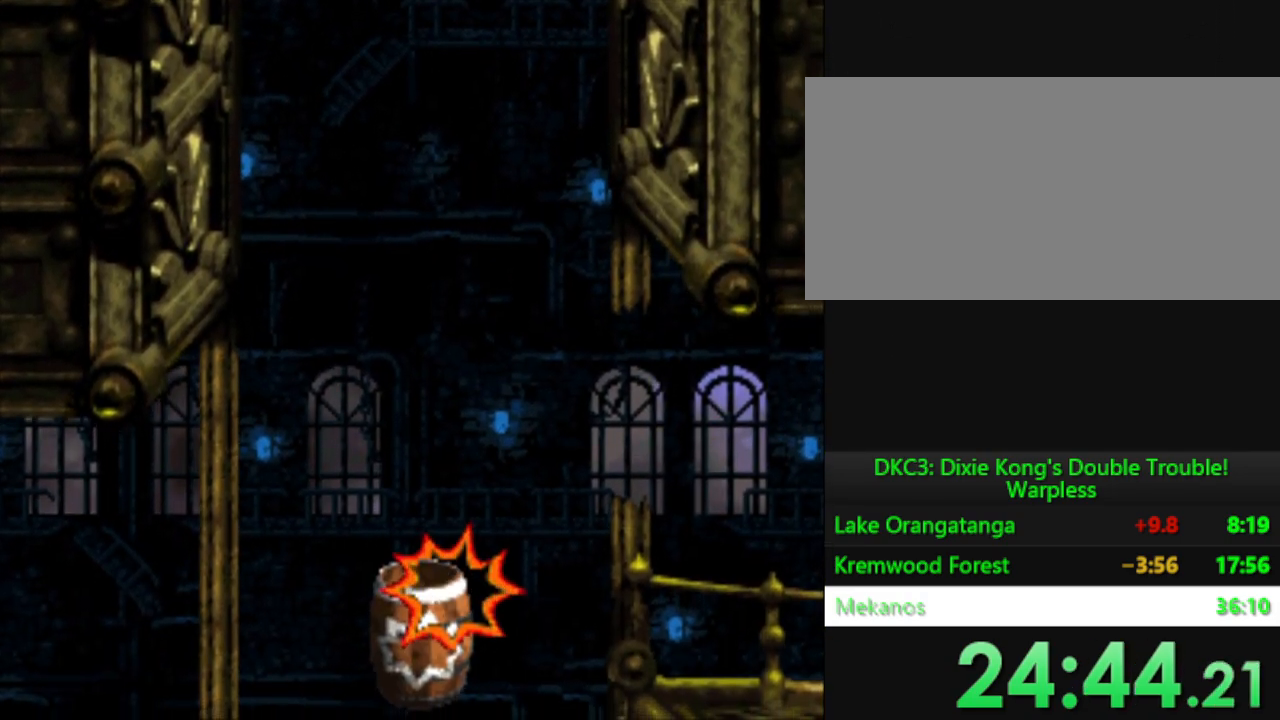
{"buttons": ["Y"], "events": []}